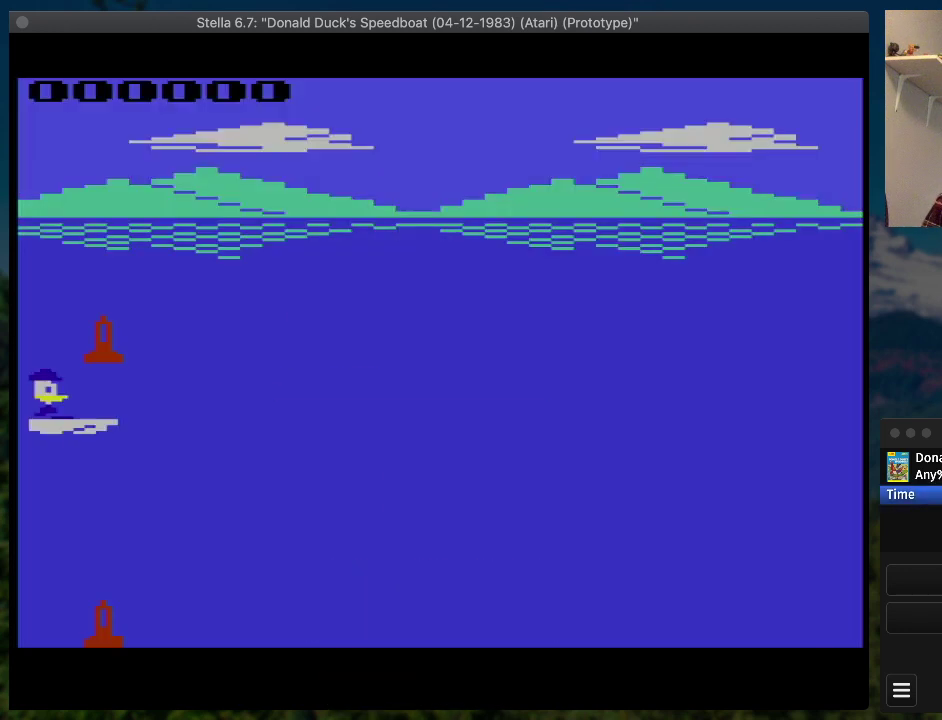
Gameplay with a controller (PlayStation layout); each line is a JSON object with the inputs held at the frame after it. "events" lists button and stick changes between this image and that frame as [ms after this image, input, new state], when the widget could be followed in between. Not read: L3 R3 left_stick right_stick.
{"buttons": ["SQUARE", "DPAD_RIGHT"], "events": []}
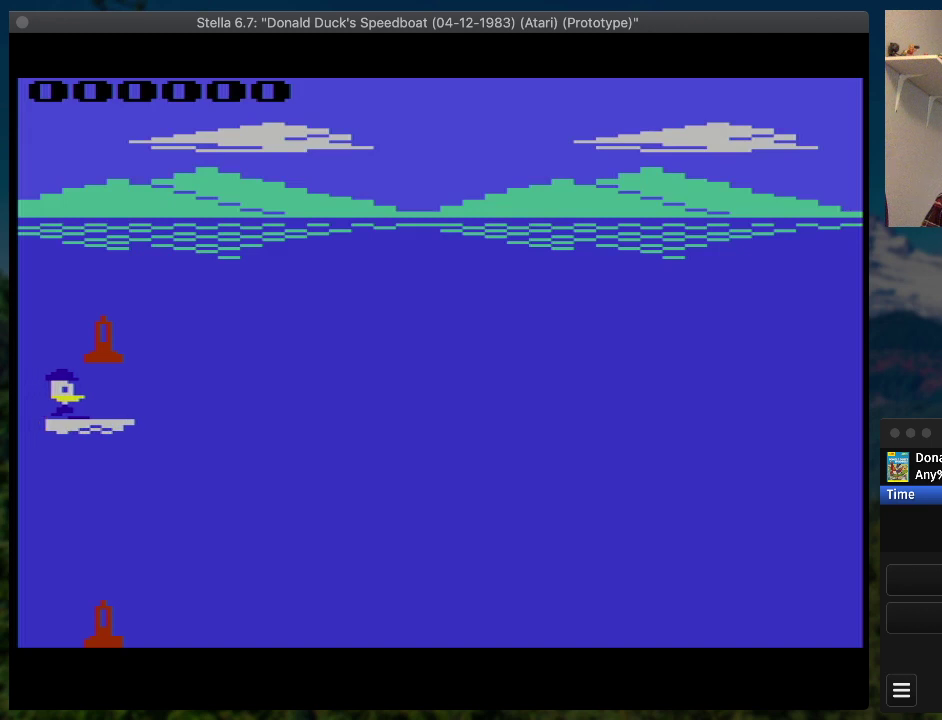
{"buttons": ["SQUARE", "DPAD_RIGHT"], "events": []}
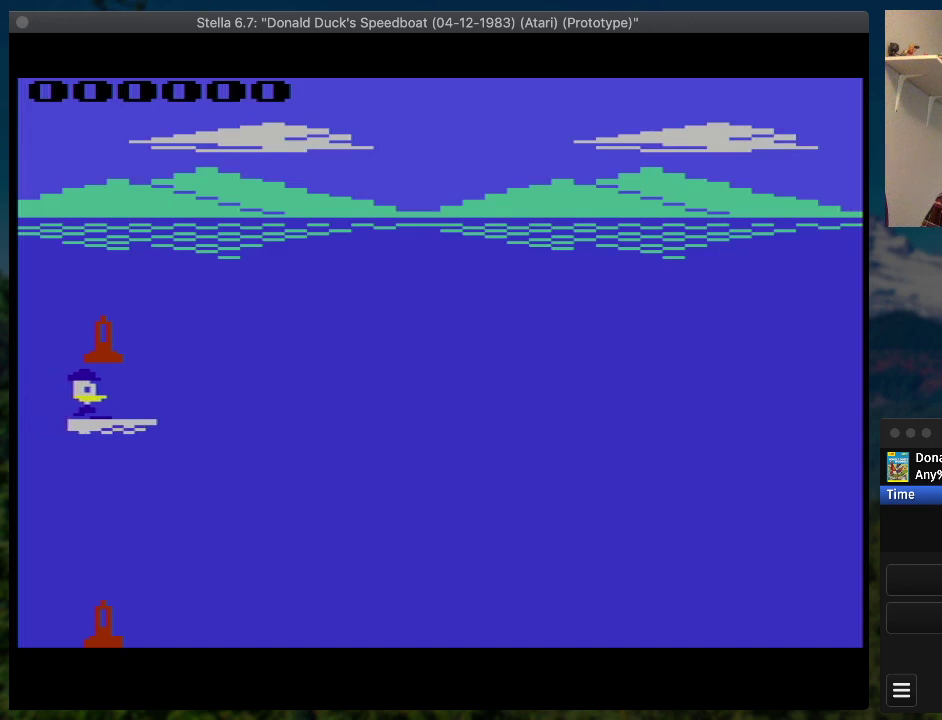
{"buttons": ["SQUARE", "DPAD_RIGHT"], "events": []}
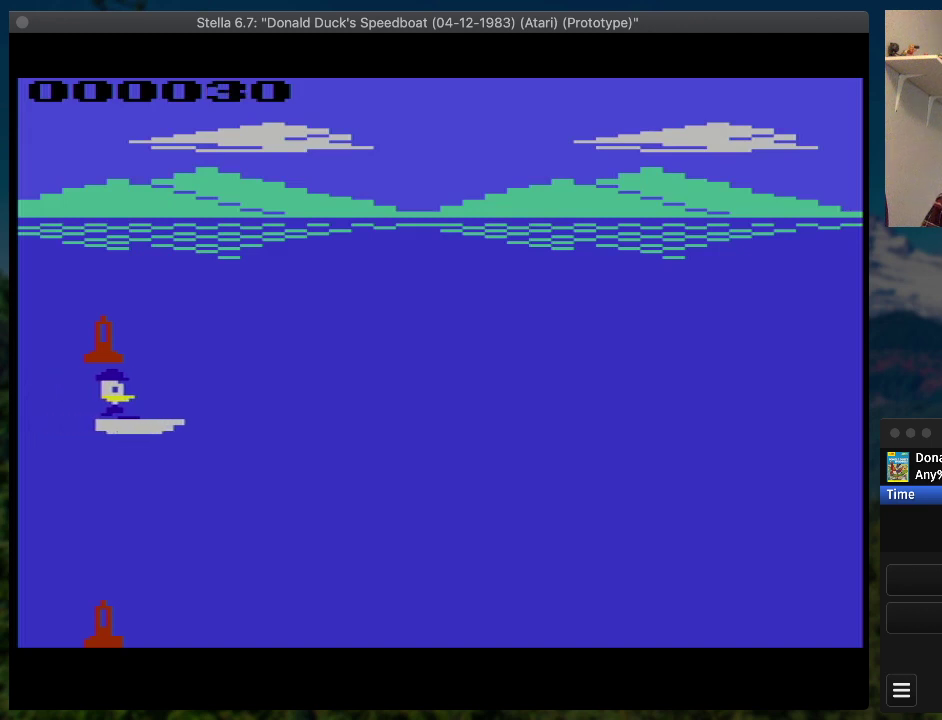
{"buttons": ["SQUARE", "DPAD_RIGHT"], "events": []}
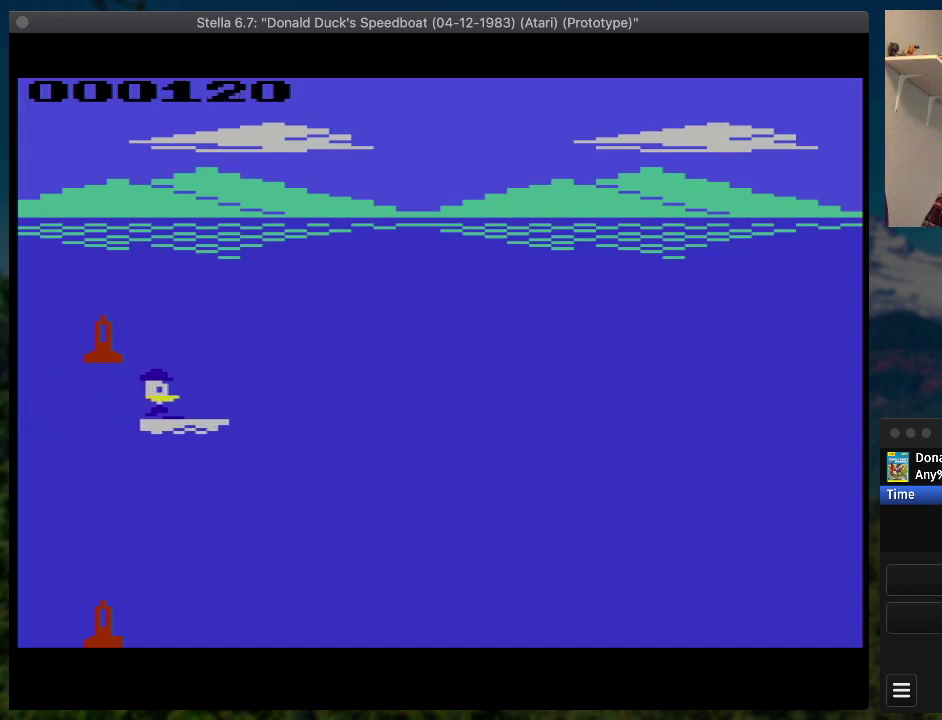
{"buttons": ["SQUARE", "DPAD_RIGHT"], "events": []}
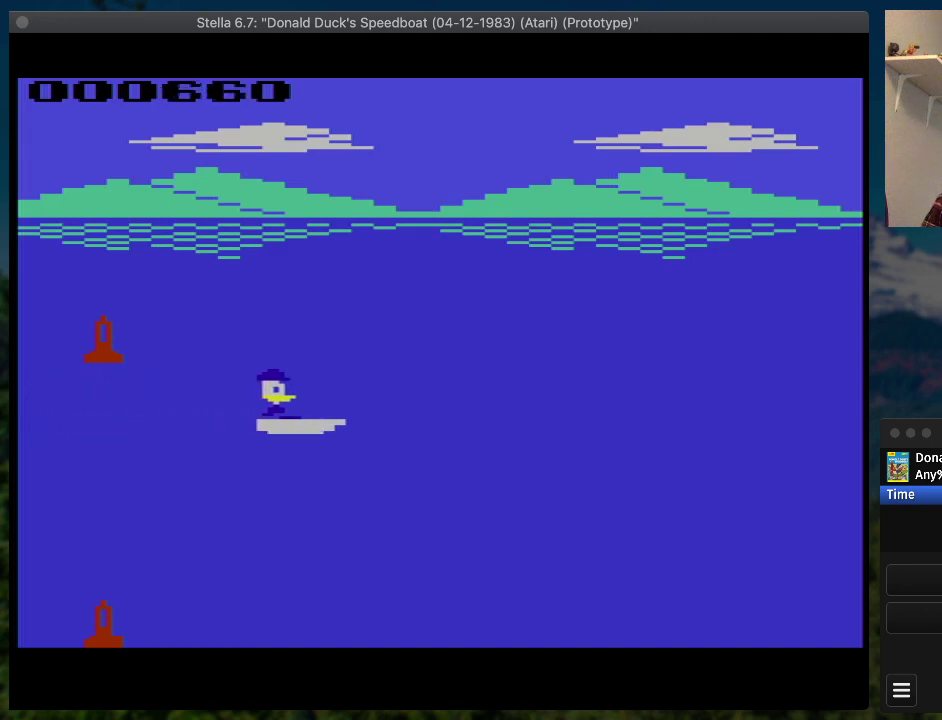
{"buttons": ["SQUARE", "DPAD_RIGHT"], "events": []}
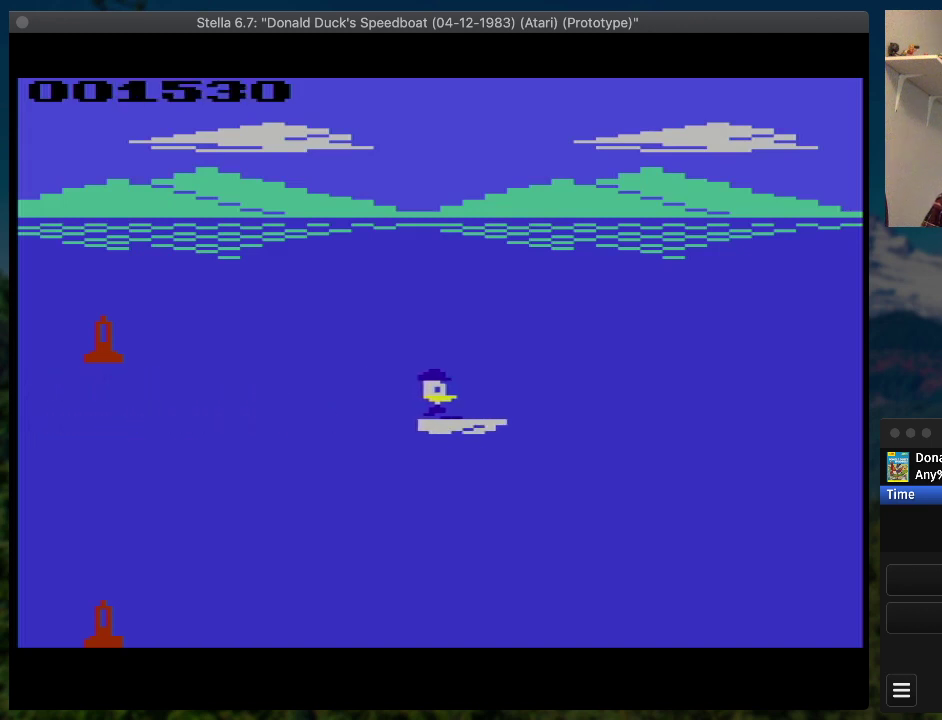
{"buttons": ["SQUARE", "DPAD_RIGHT"], "events": []}
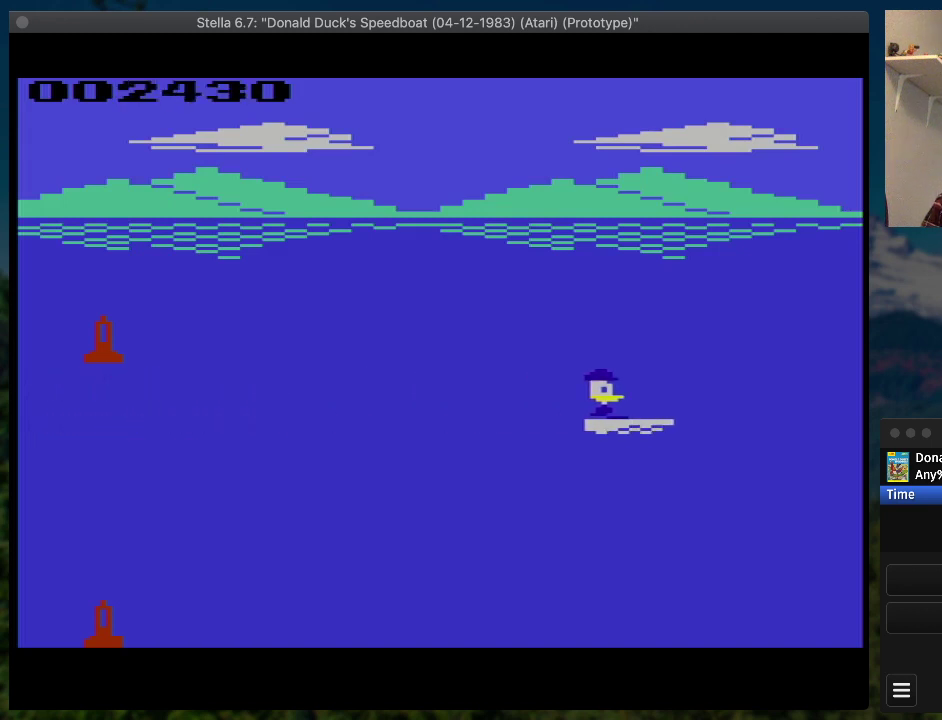
{"buttons": ["SQUARE", "DPAD_RIGHT"], "events": [[167, "DPAD_UP", "down"], [367, "DPAD_UP", "up"]]}
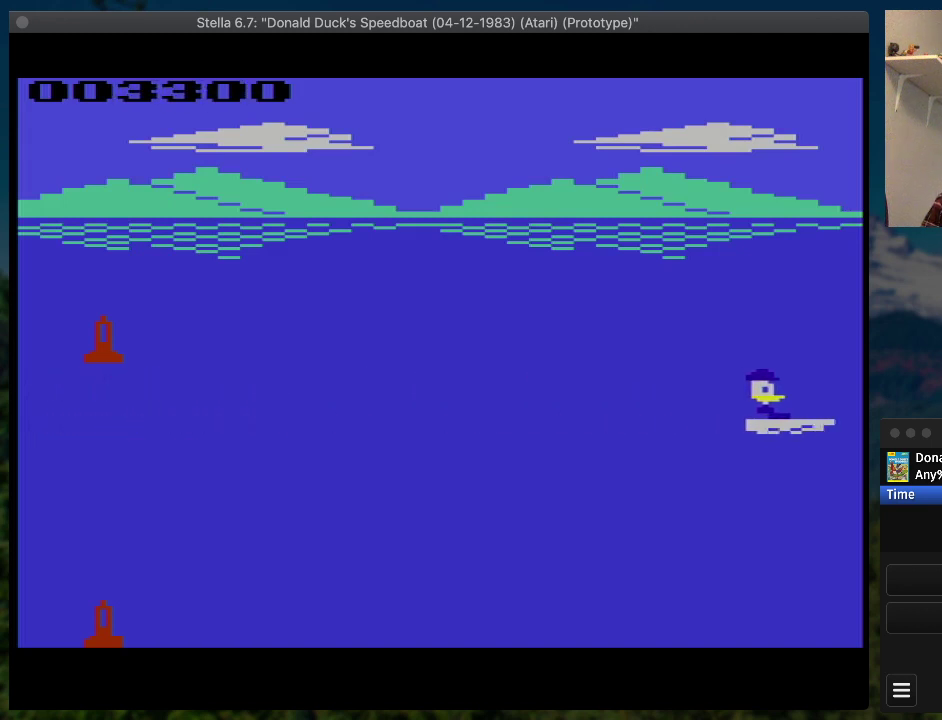
{"buttons": ["SQUARE", "DPAD_RIGHT"], "events": [[367, "DPAD_UP", "down"], [500, "DPAD_UP", "up"]]}
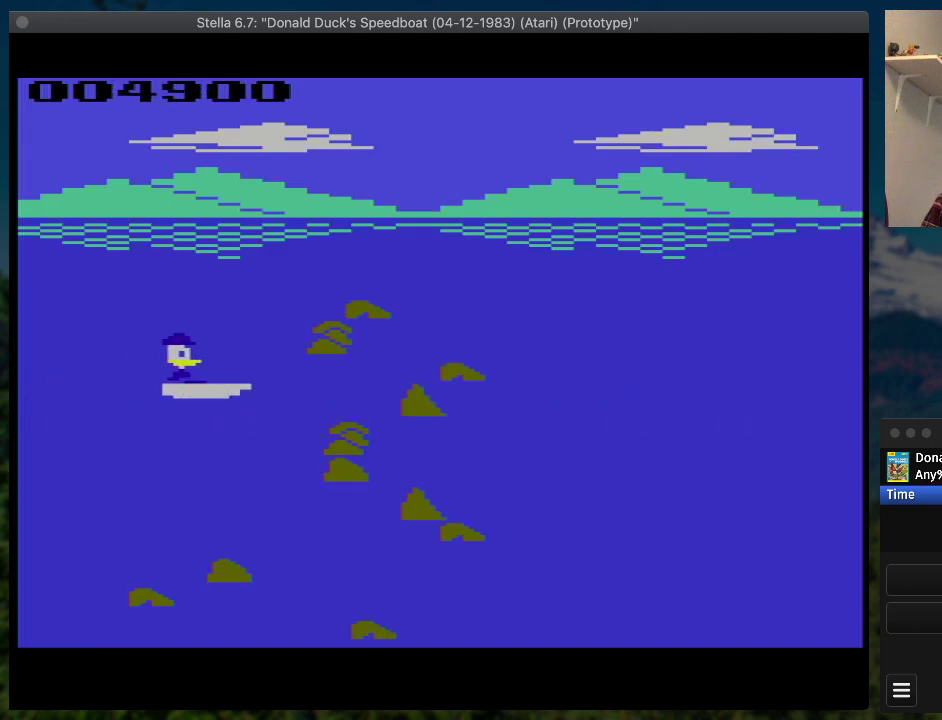
{"buttons": ["SQUARE", "DPAD_RIGHT"], "events": []}
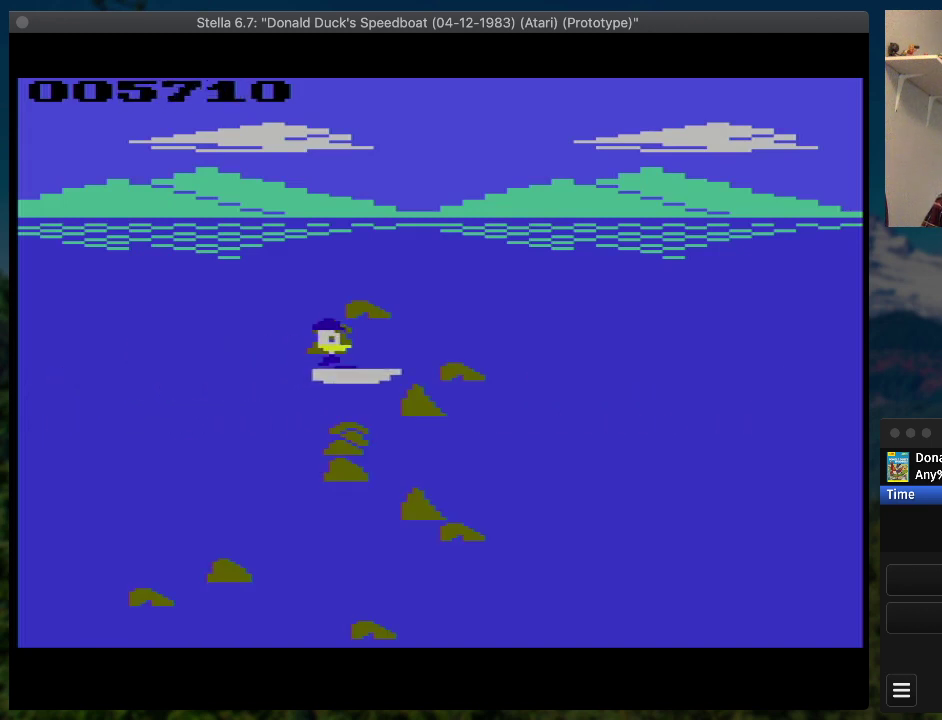
{"buttons": [], "events": [[67, "DPAD_RIGHT", "up"], [67, "SQUARE", "up"], [133, "SELECT", "down"], [267, "SELECT", "up"]]}
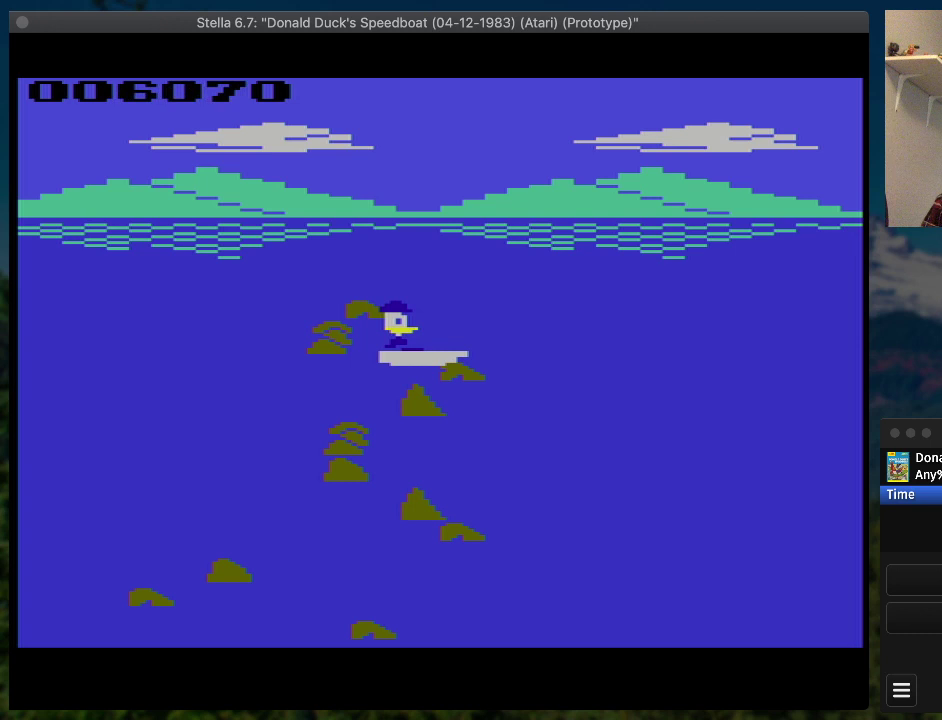
{"buttons": [], "events": []}
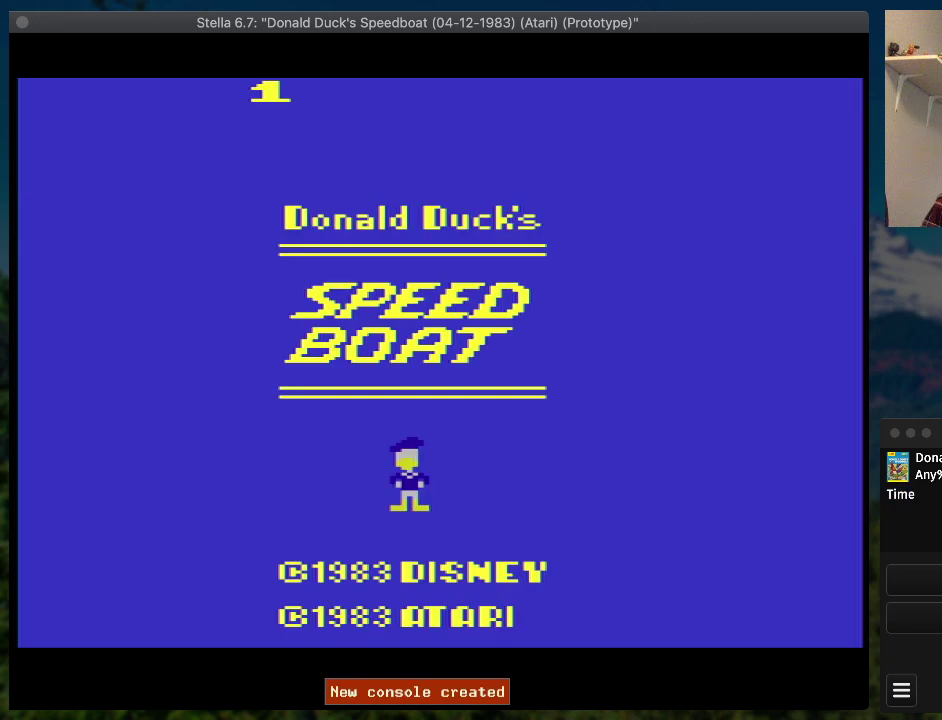
{"buttons": [], "events": []}
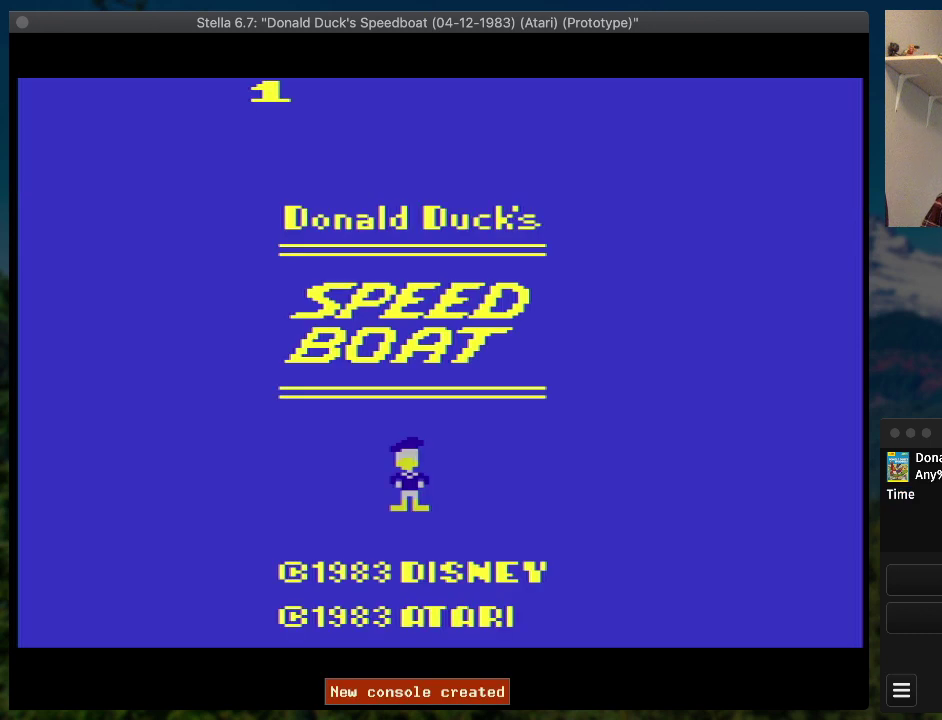
{"buttons": [], "events": []}
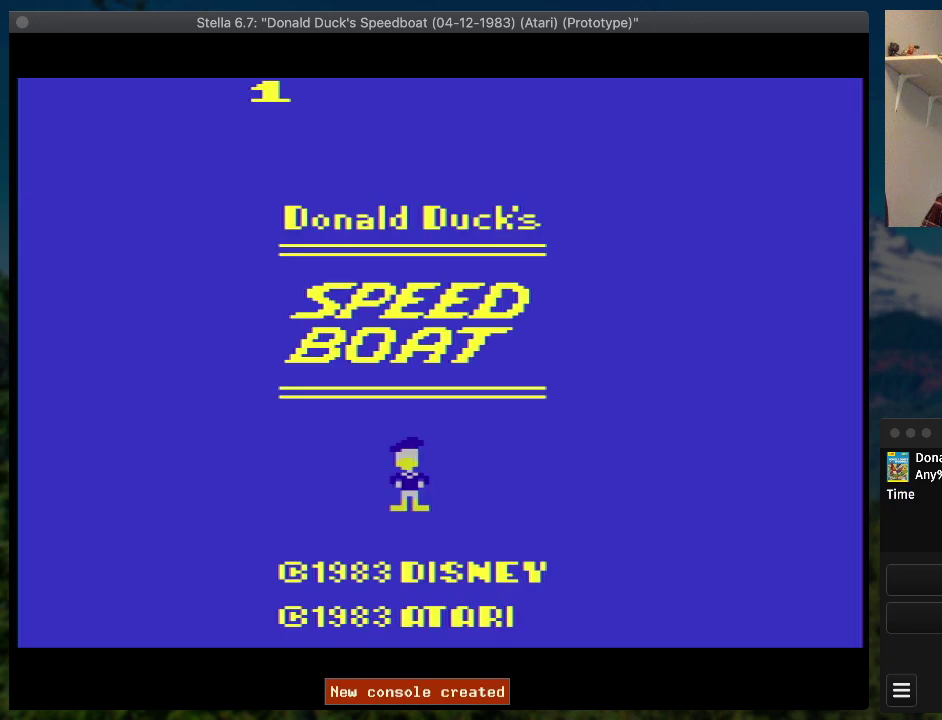
{"buttons": [], "events": []}
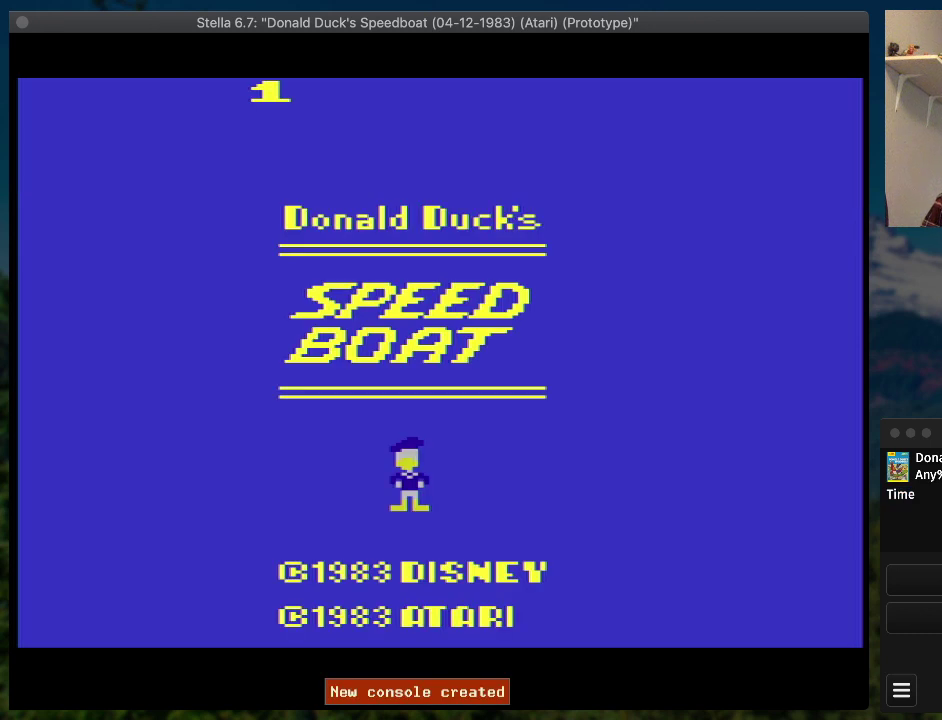
{"buttons": [], "events": [[367, "START", "down"], [500, "START", "up"]]}
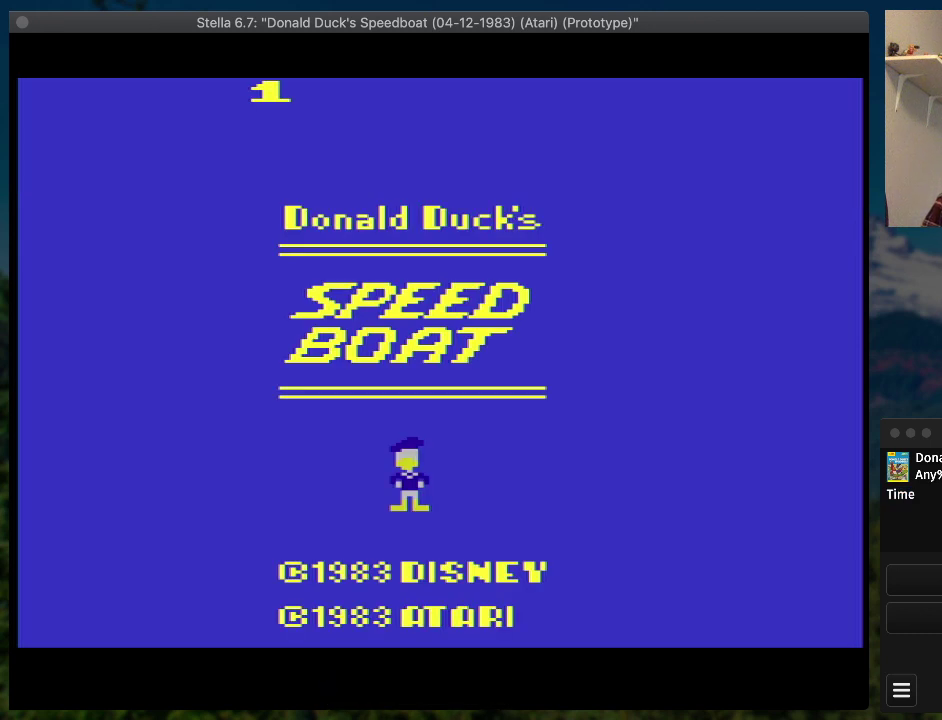
{"buttons": ["SQUARE", "DPAD_RIGHT"], "events": [[33, "DPAD_RIGHT", "down"], [167, "SQUARE", "down"]]}
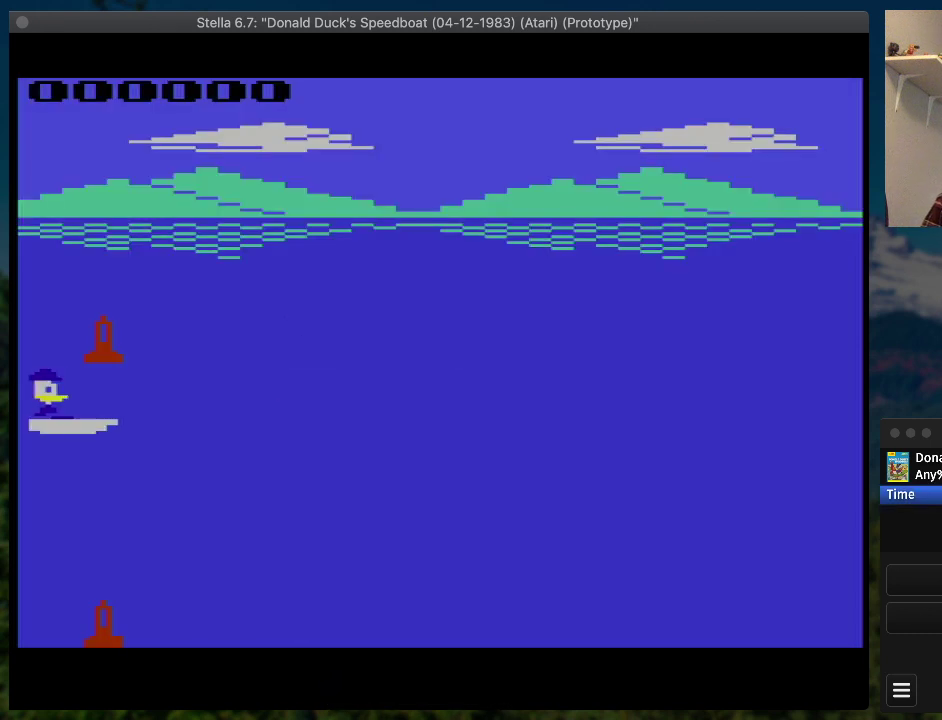
{"buttons": ["SQUARE", "DPAD_RIGHT"], "events": []}
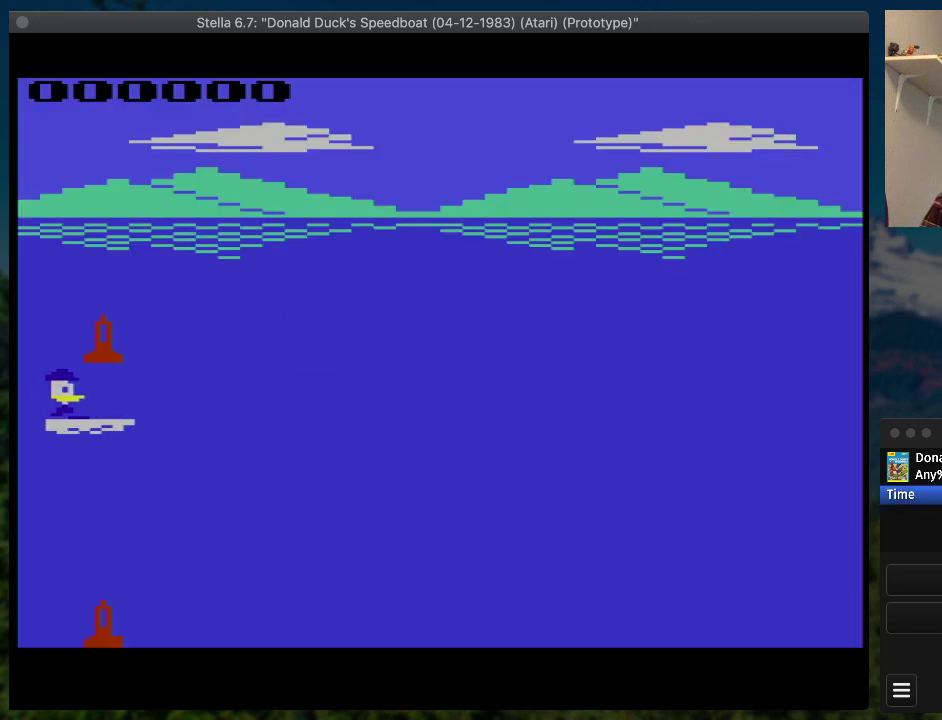
{"buttons": ["SQUARE", "DPAD_RIGHT"], "events": []}
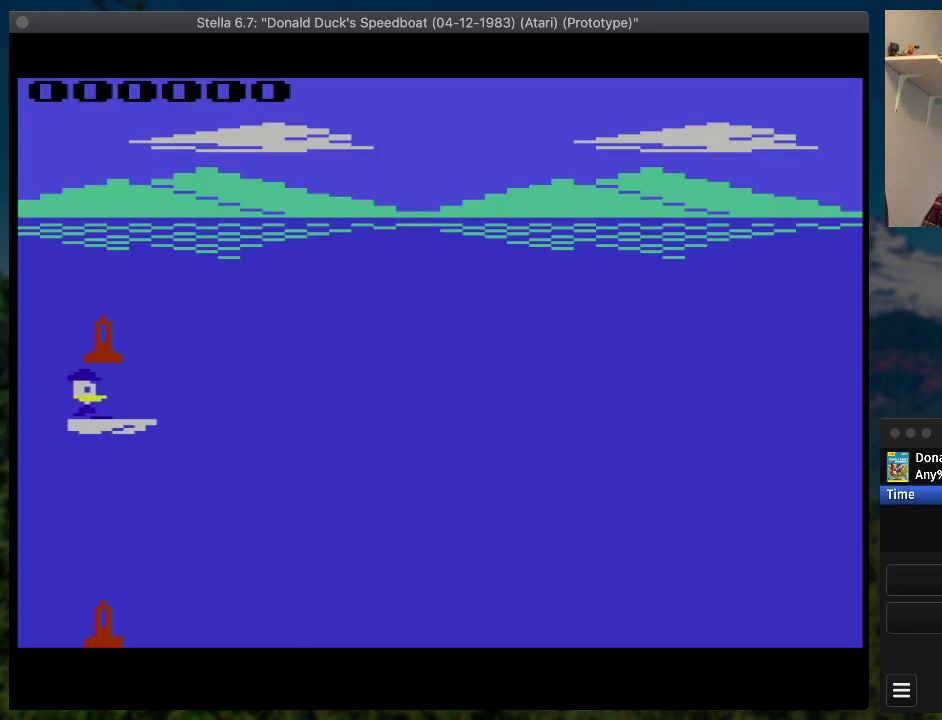
{"buttons": ["SQUARE", "DPAD_RIGHT"], "events": []}
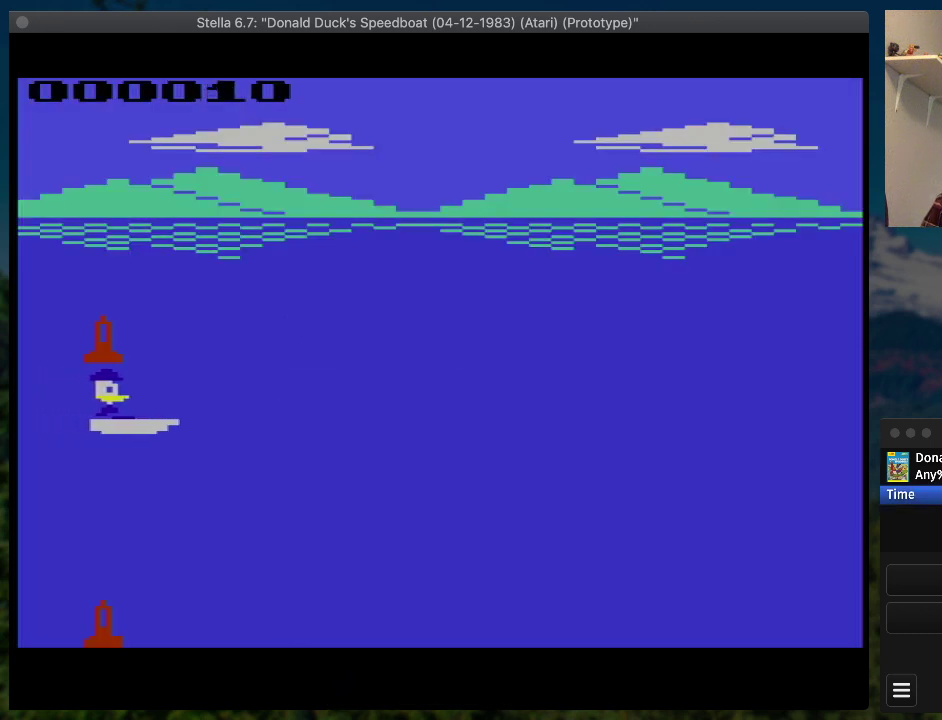
{"buttons": ["SQUARE", "DPAD_RIGHT"], "events": []}
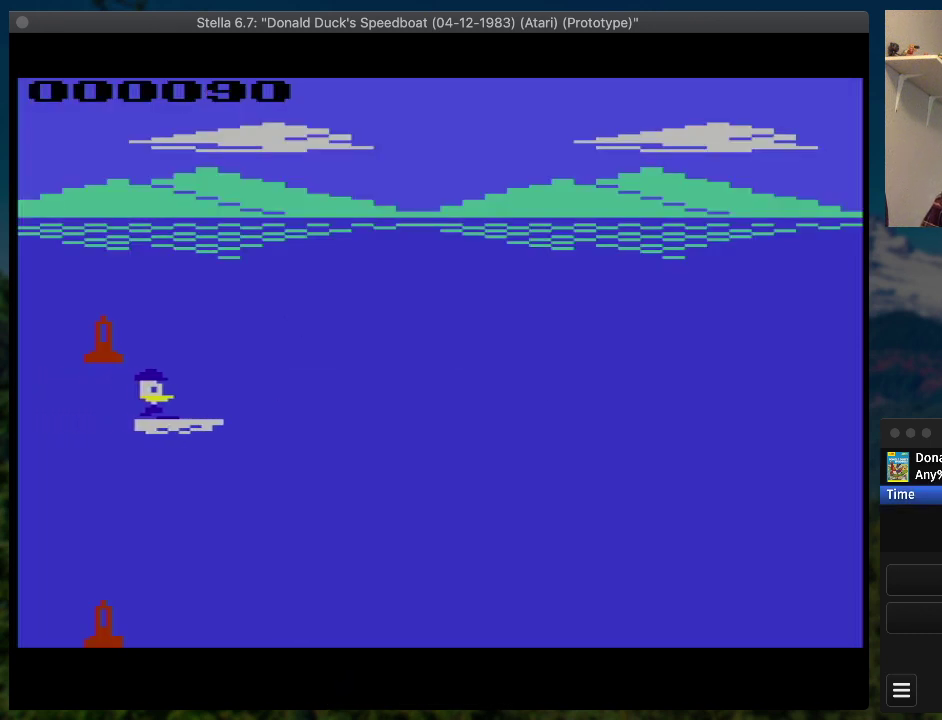
{"buttons": ["SQUARE", "DPAD_RIGHT"], "events": []}
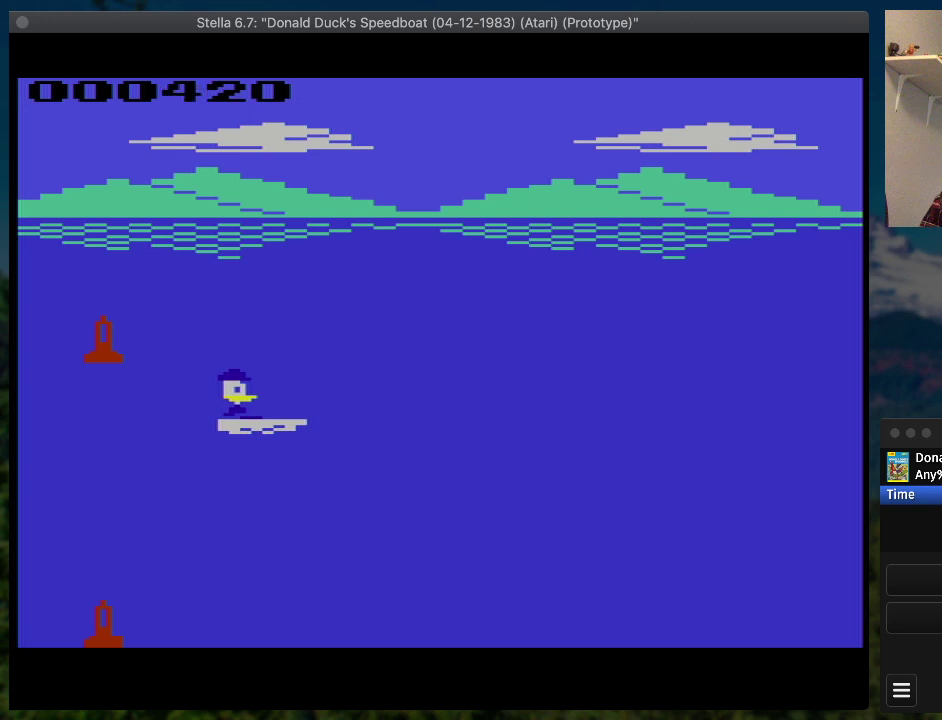
{"buttons": ["SQUARE", "DPAD_RIGHT"], "events": []}
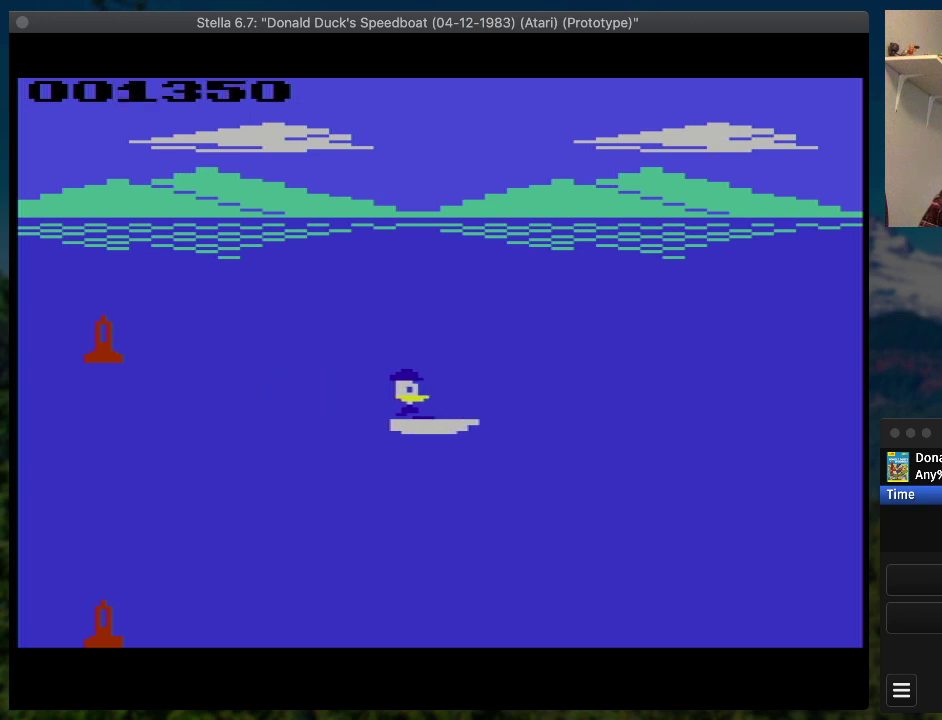
{"buttons": ["SQUARE", "DPAD_RIGHT"], "events": []}
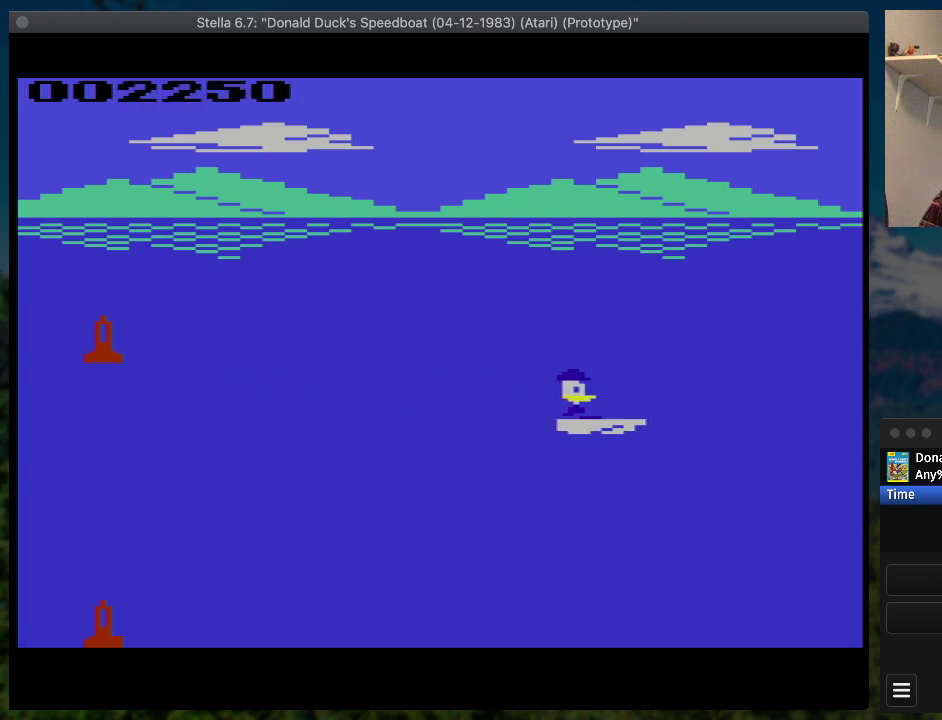
{"buttons": ["SQUARE", "DPAD_UP", "DPAD_RIGHT"], "events": [[433, "DPAD_UP", "down"]]}
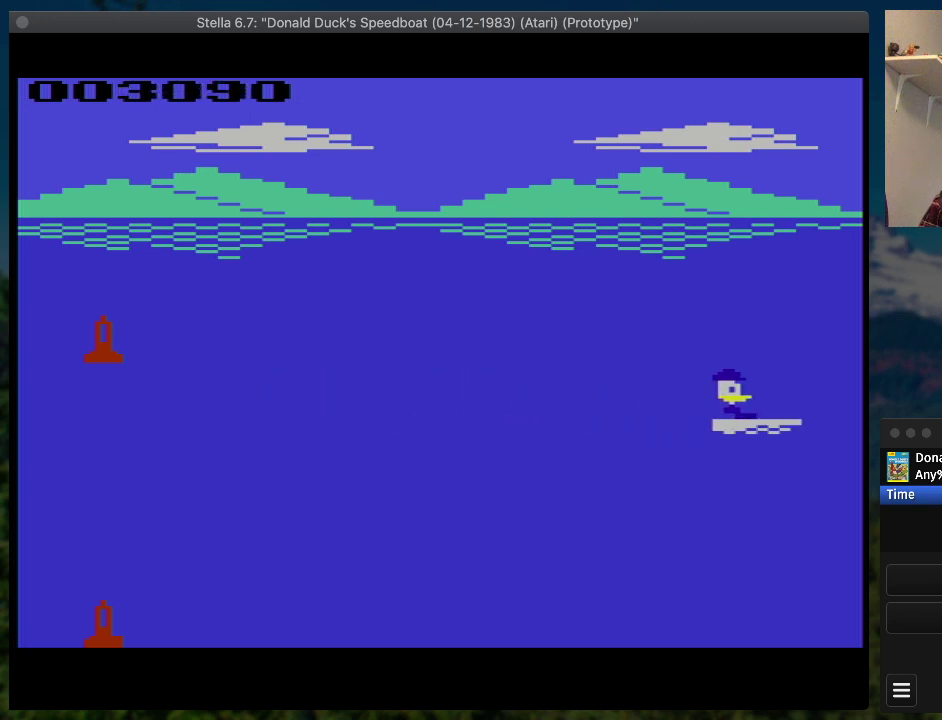
{"buttons": [], "events": [[367, "DPAD_RIGHT", "up"], [367, "DPAD_UP", "up"], [400, "SQUARE", "up"]]}
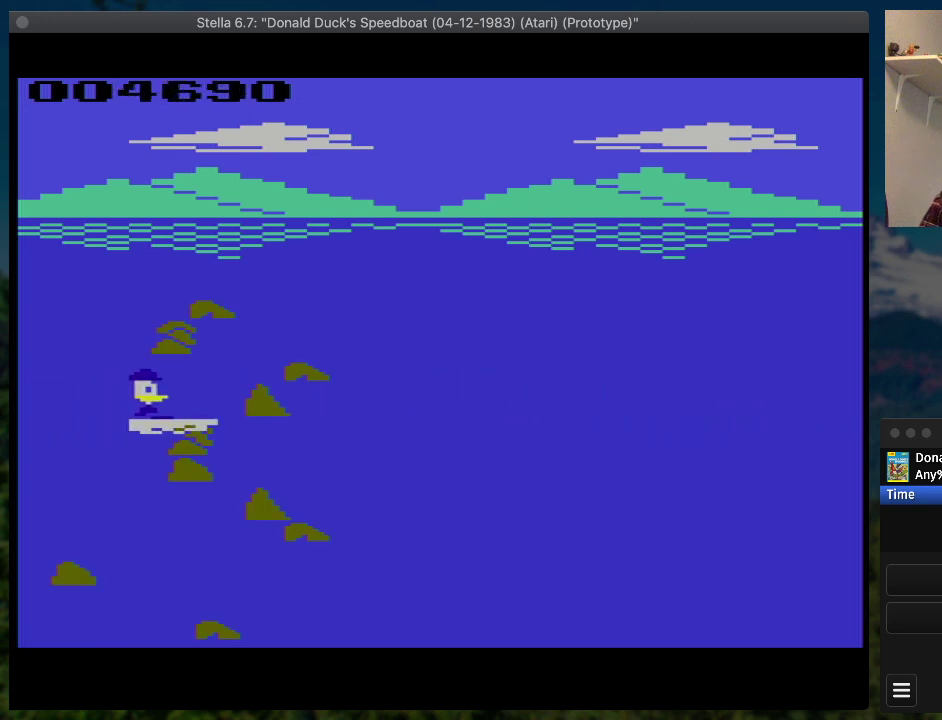
{"buttons": [], "events": [[200, "SELECT", "down"], [333, "SELECT", "up"]]}
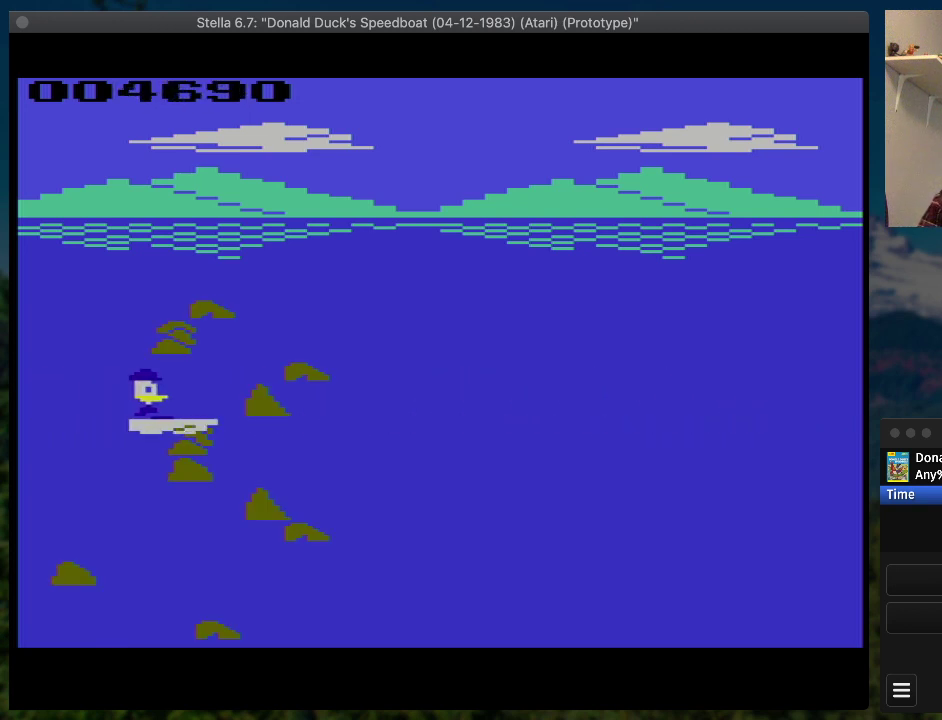
{"buttons": [], "events": []}
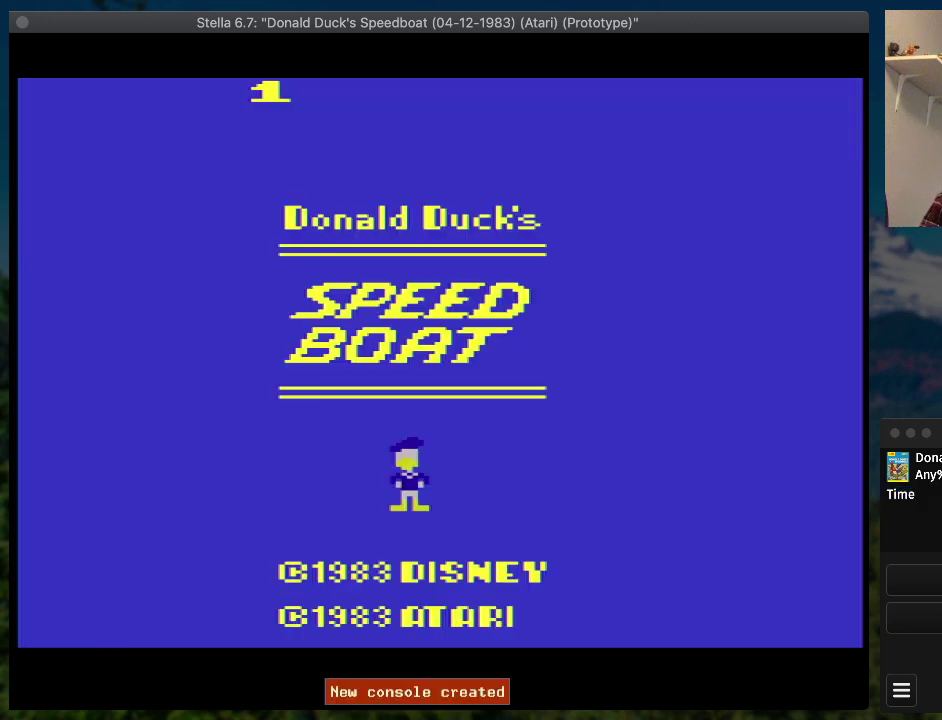
{"buttons": [], "events": []}
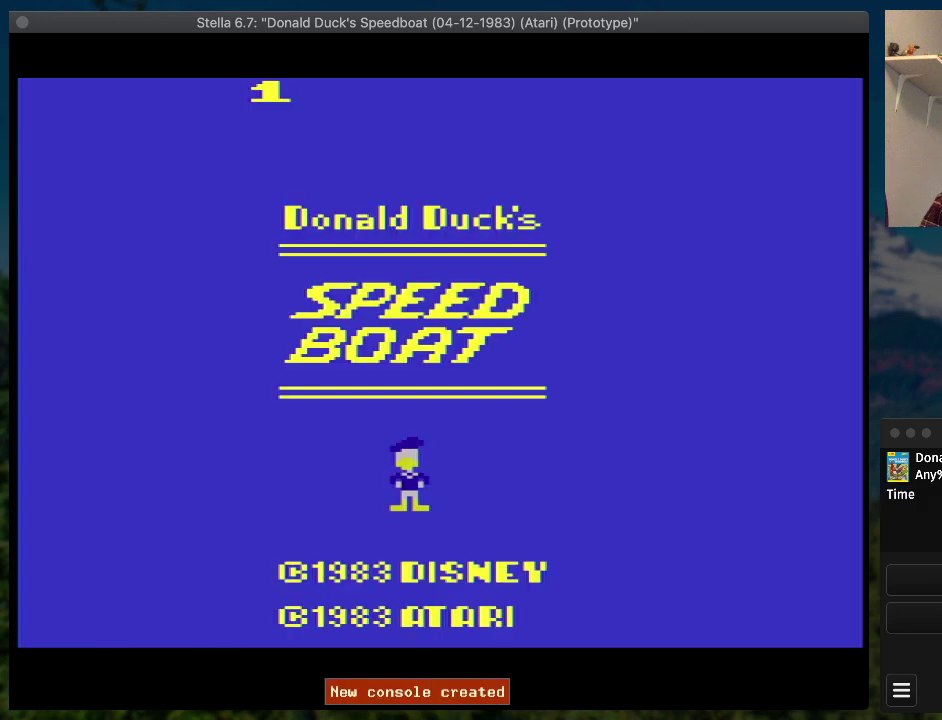
{"buttons": [], "events": []}
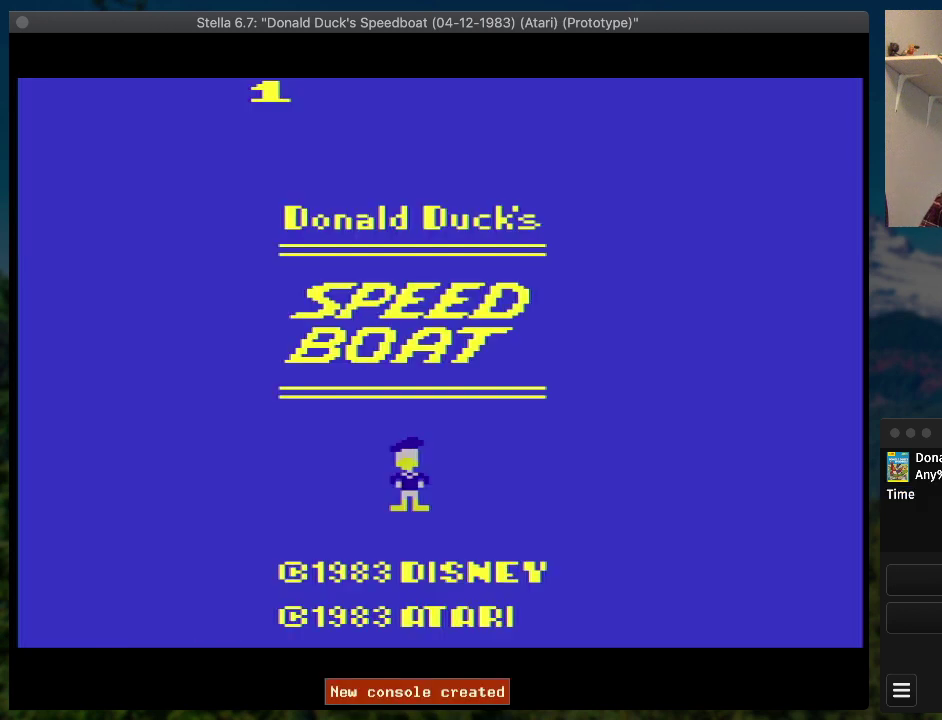
{"buttons": [], "events": []}